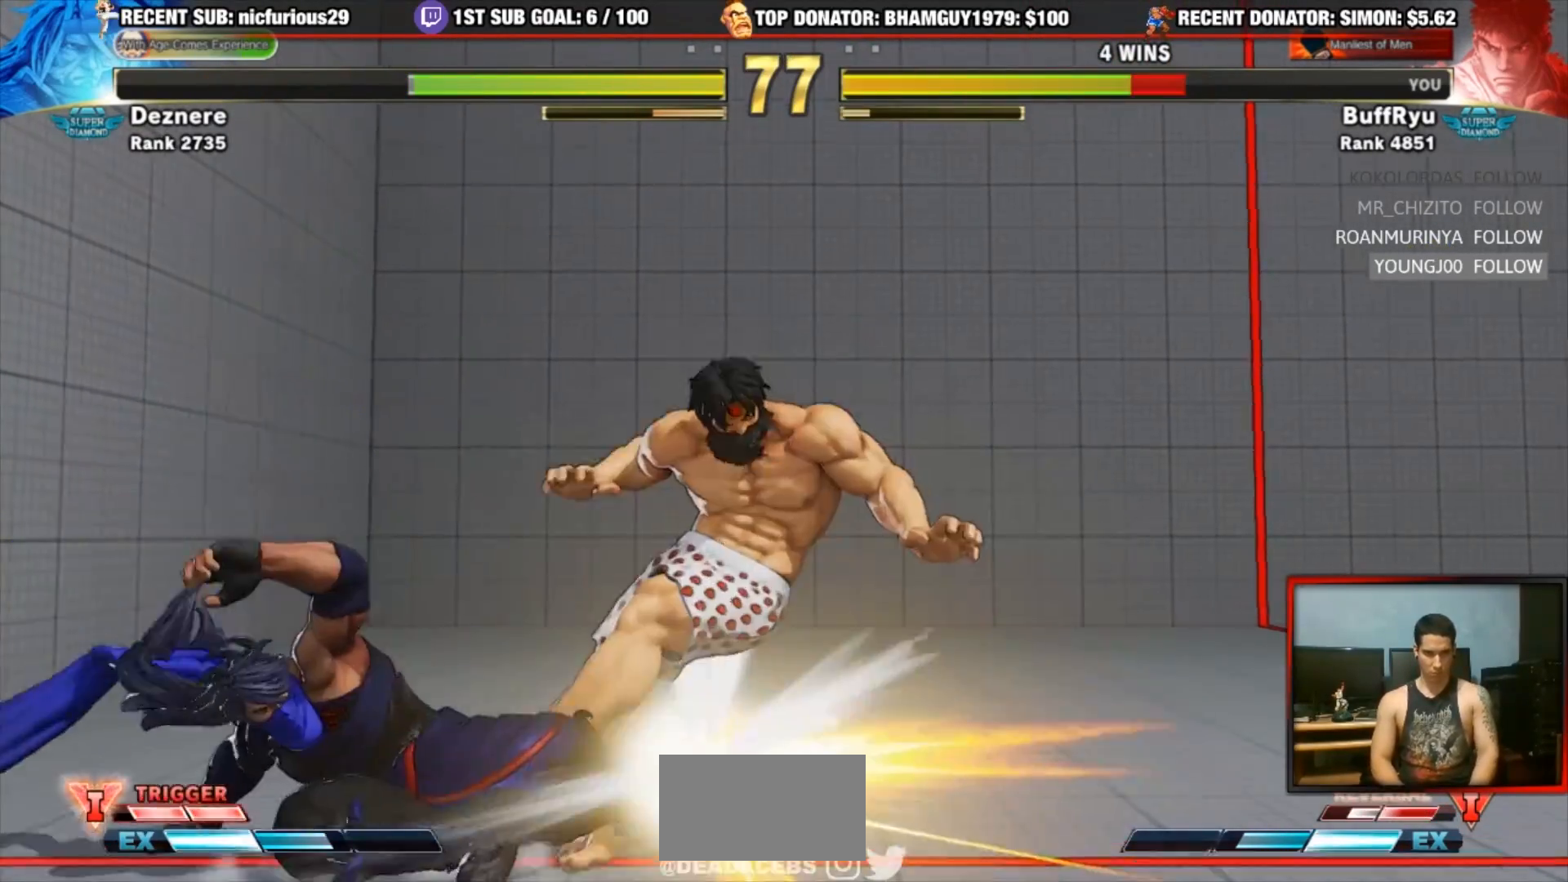
Gameplay with a controller (arcade stick); each line is a JSON object with the inputs held at the frame after it (dt_ms = milliseconds from this image to that frame). "events" lists button and stick changes between this image and that frame as [ms after this image, input, new state], when the widget could be followed in between. Not read: L3 R3.
{"dt_ms": 500, "buttons": ["CROSS", "CIRCLE", "R2"], "left_stick": "down-right"}
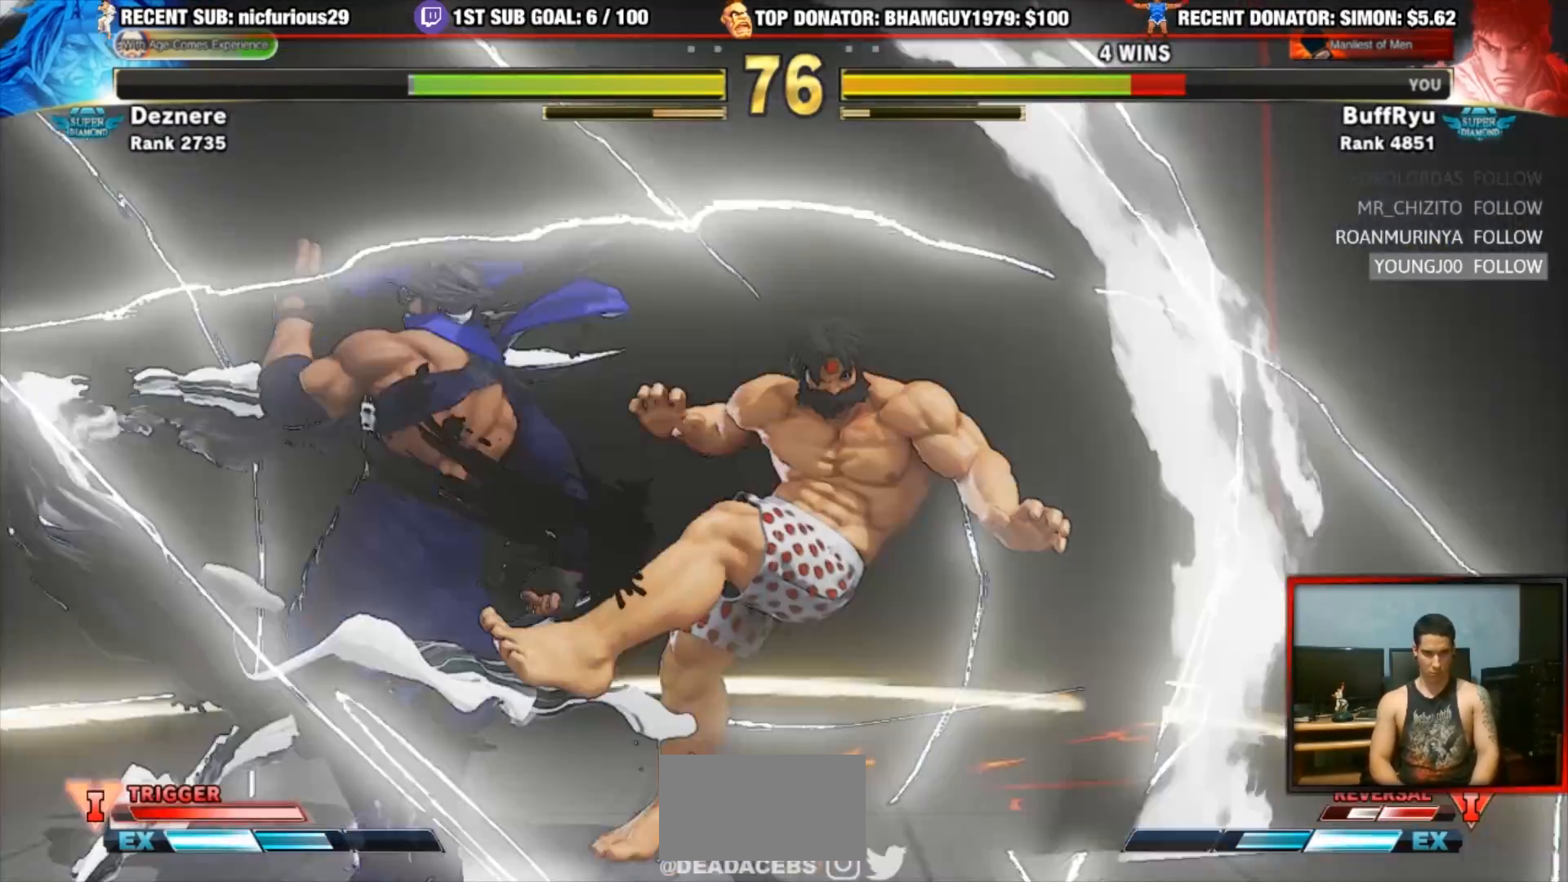
{"dt_ms": 500, "buttons": ["CROSS", "CIRCLE", "R2"], "left_stick": "down-right", "events": [[117, "CIRCLE", "up"], [117, "CROSS", "up"], [117, "R2", "up"], [450, "R2", "down"], [500, "CIRCLE", "down"], [500, "CROSS", "down"]]}
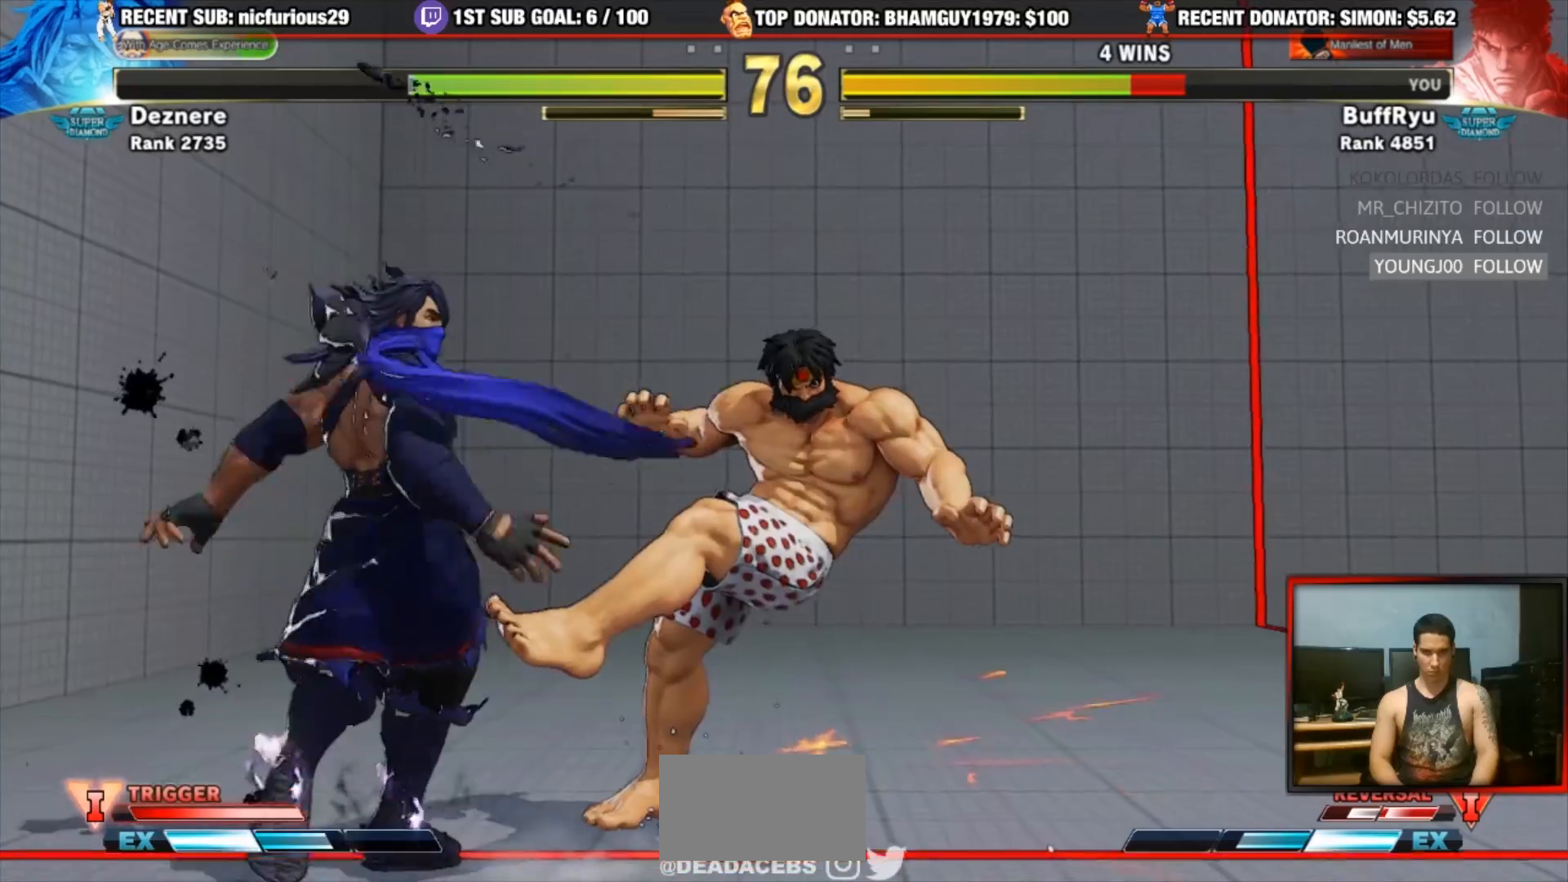
{"dt_ms": 500, "buttons": [], "left_stick": "down-right"}
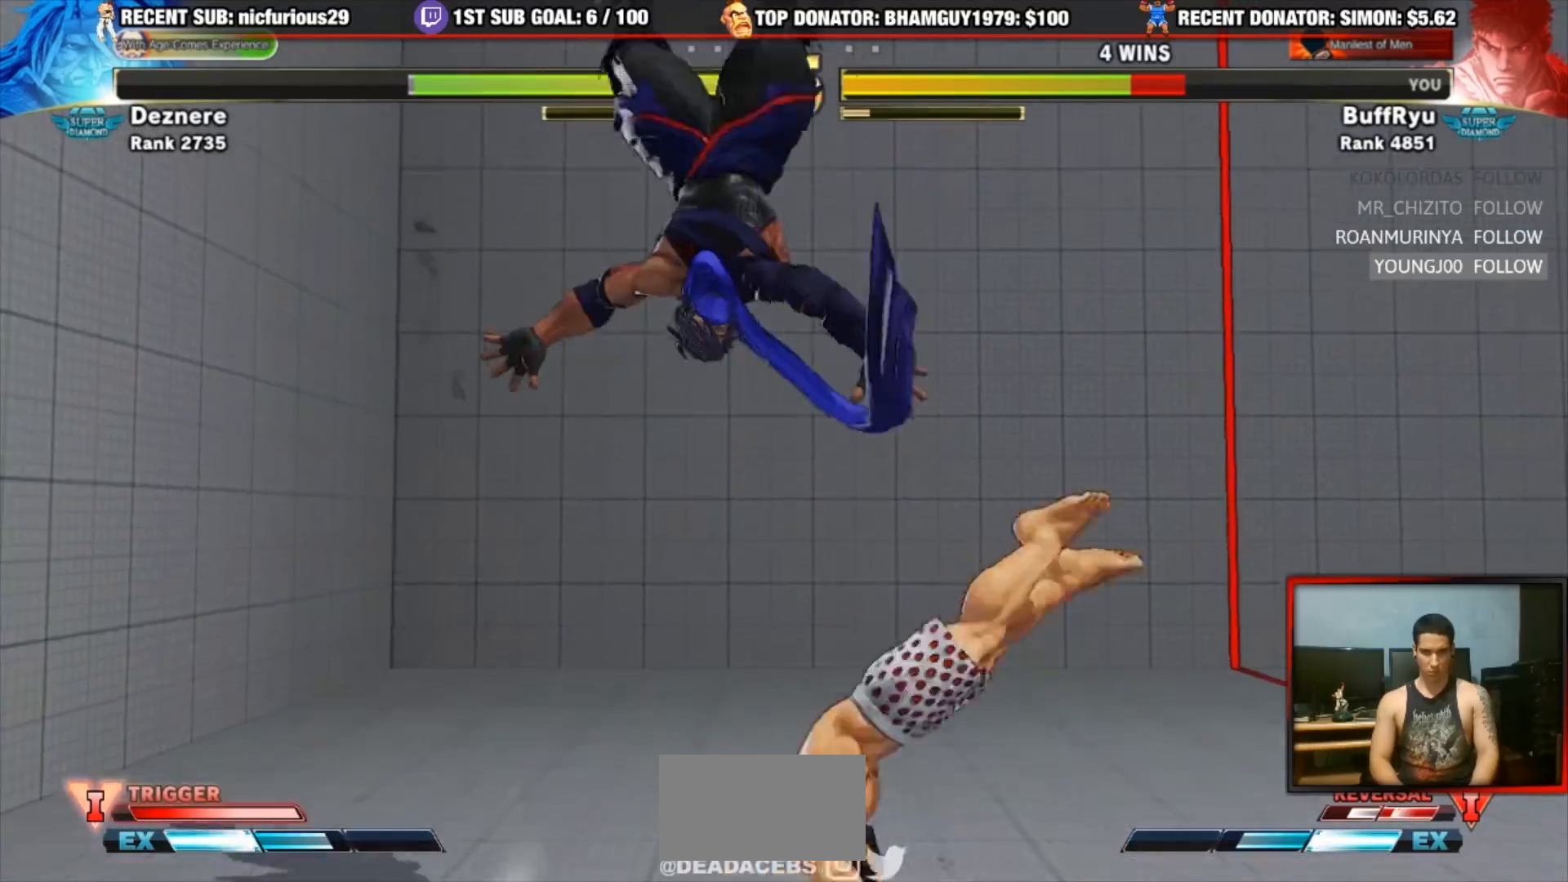
{"dt_ms": 500, "buttons": [], "left_stick": "center", "events": [[183, "left_stick", "left"], [250, "left_stick", "down"], [383, "SQUARE", "down"], [383, "TRIANGLE", "down"], [383, "left_stick", "center"], [450, "SQUARE", "up"], [450, "TRIANGLE", "up"]]}
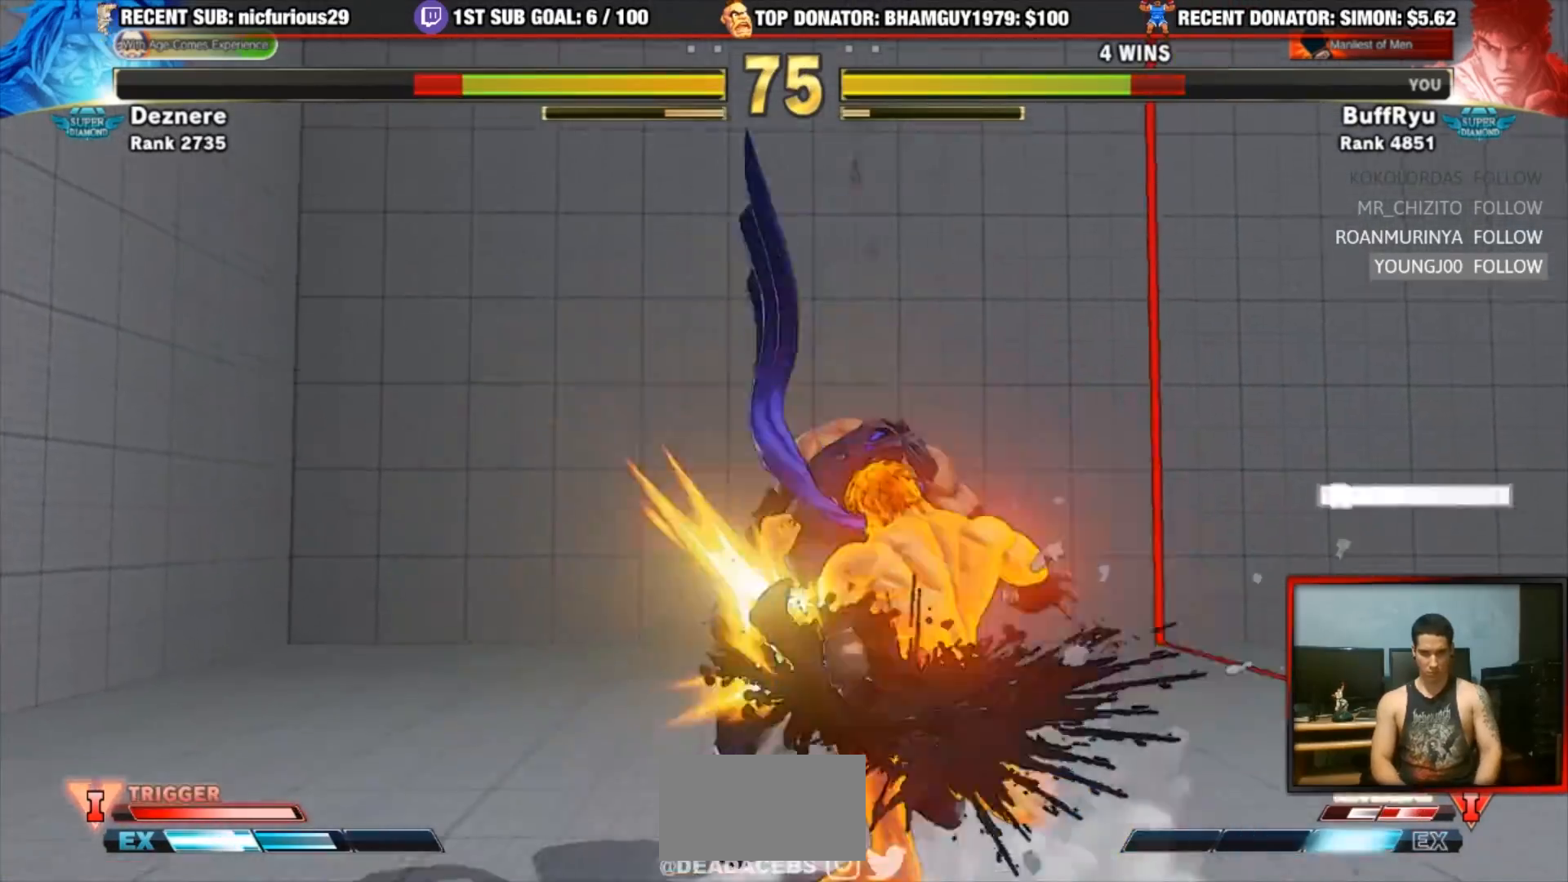
{"dt_ms": 1000, "buttons": [], "left_stick": "center"}
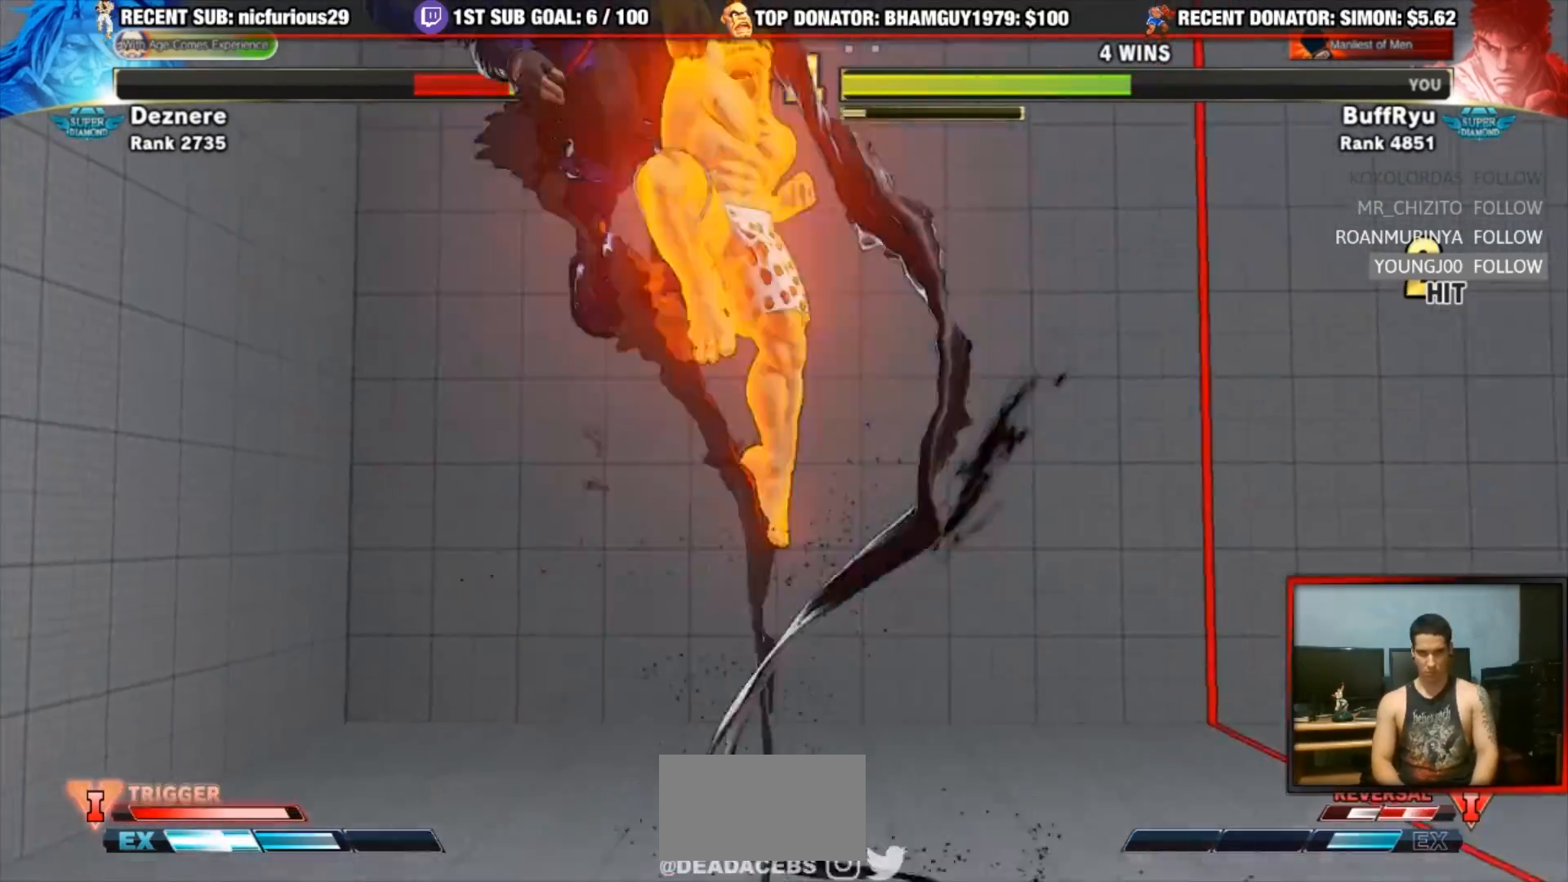
{"dt_ms": 500, "buttons": [], "left_stick": "center"}
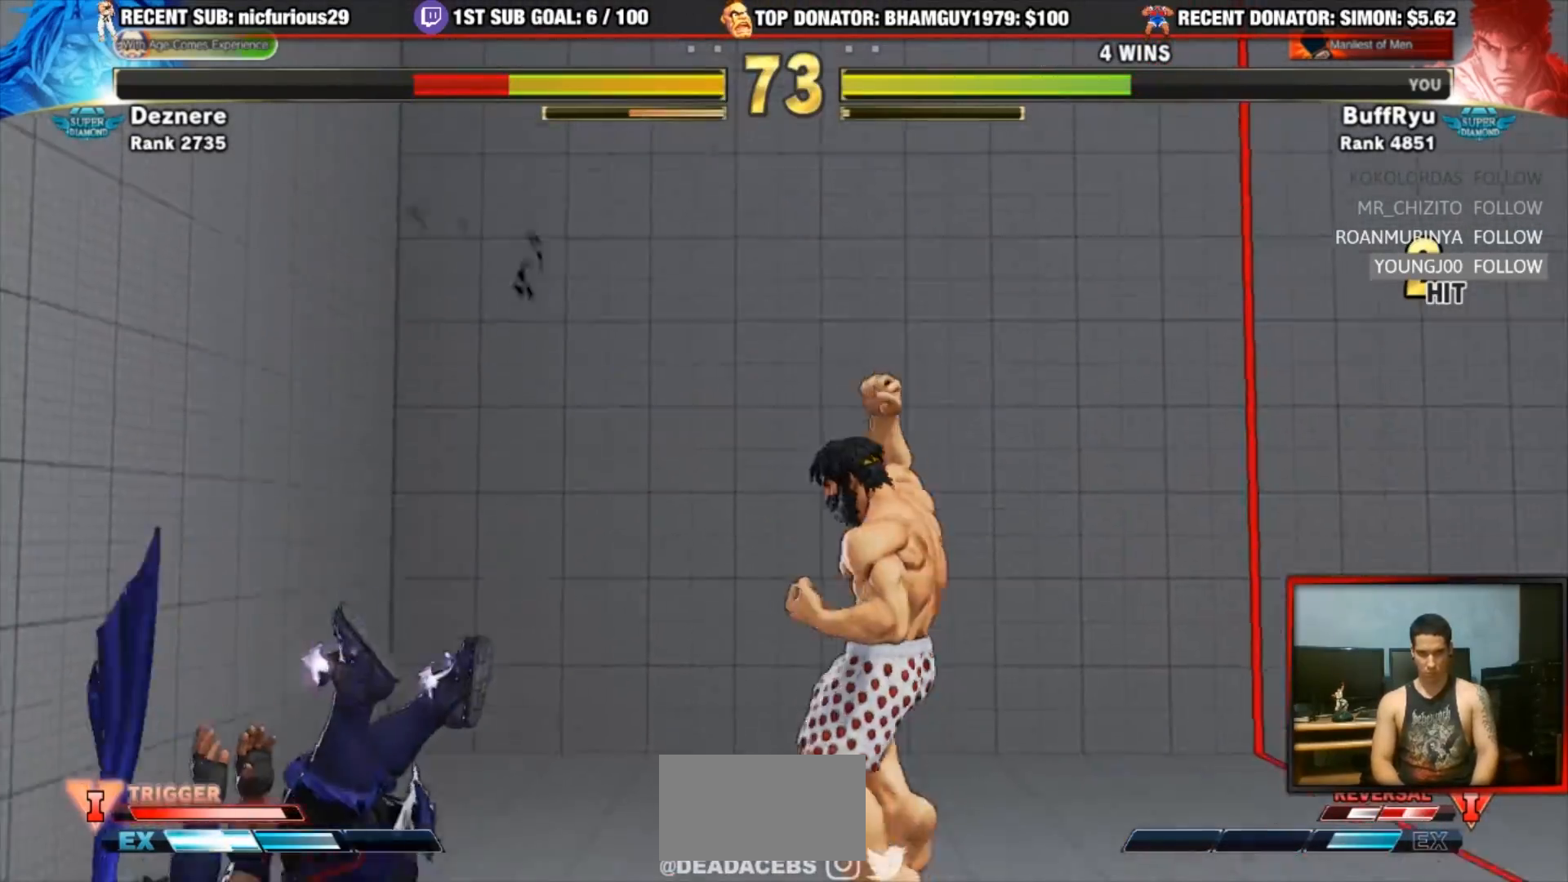
{"dt_ms": 500, "buttons": ["R1"], "left_stick": "center", "events": [[183, "left_stick", "down"], [317, "R1", "down"], [317, "left_stick", "center"], [350, "R1", "up"], [450, "R1", "down"]]}
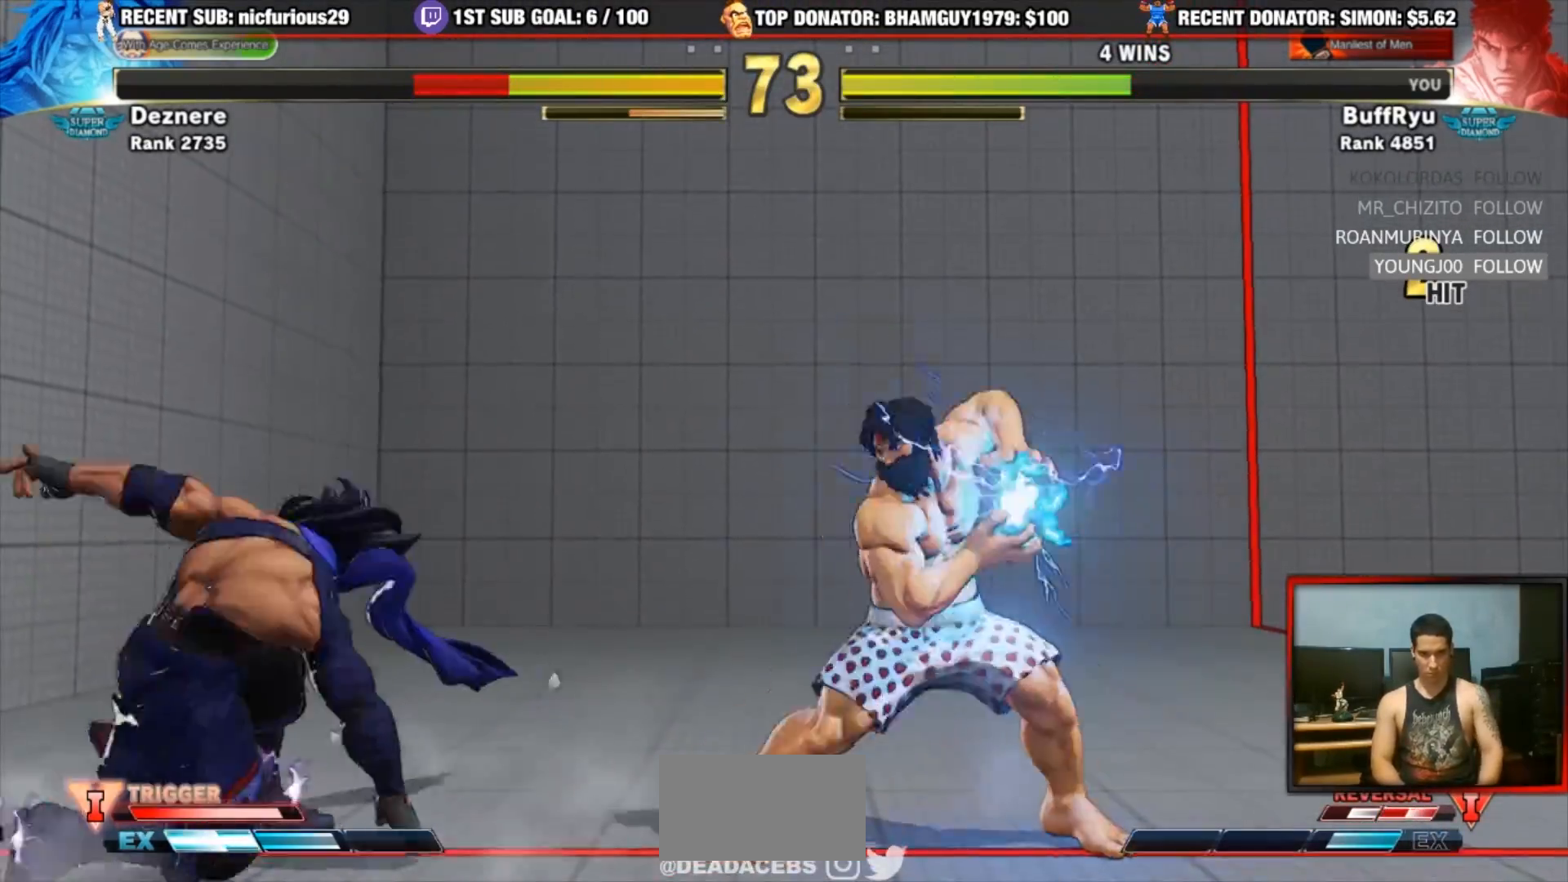
{"dt_ms": 500, "buttons": [], "left_stick": "center", "events": [[83, "R1", "up"]]}
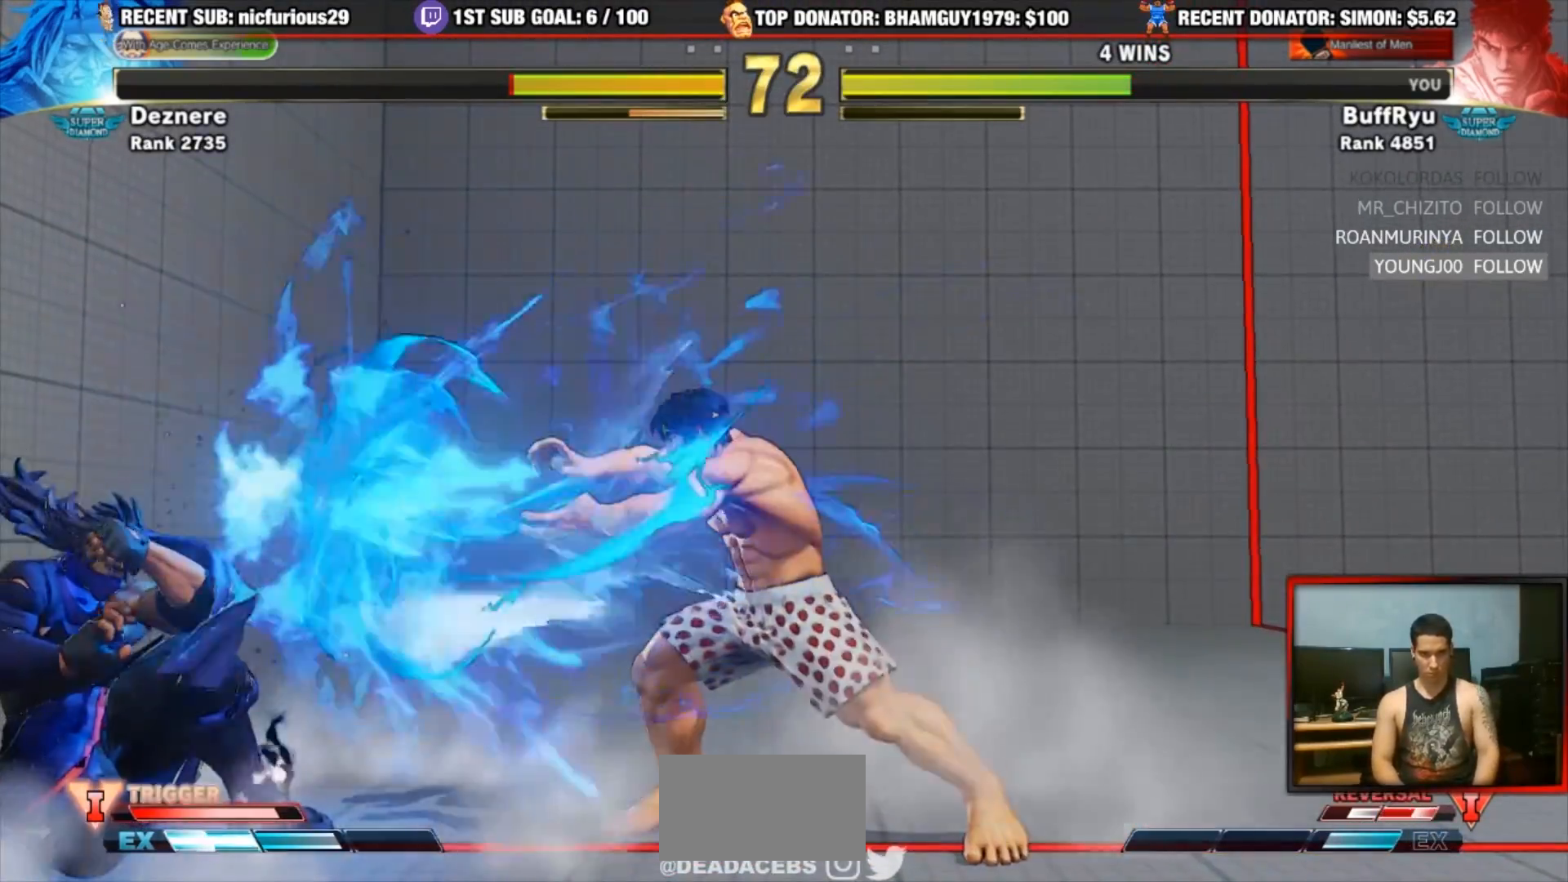
{"dt_ms": 500, "buttons": [], "left_stick": "center", "events": [[50, "left_stick", "right"], [117, "left_stick", "center"], [183, "left_stick", "right"], [483, "left_stick", "center"]]}
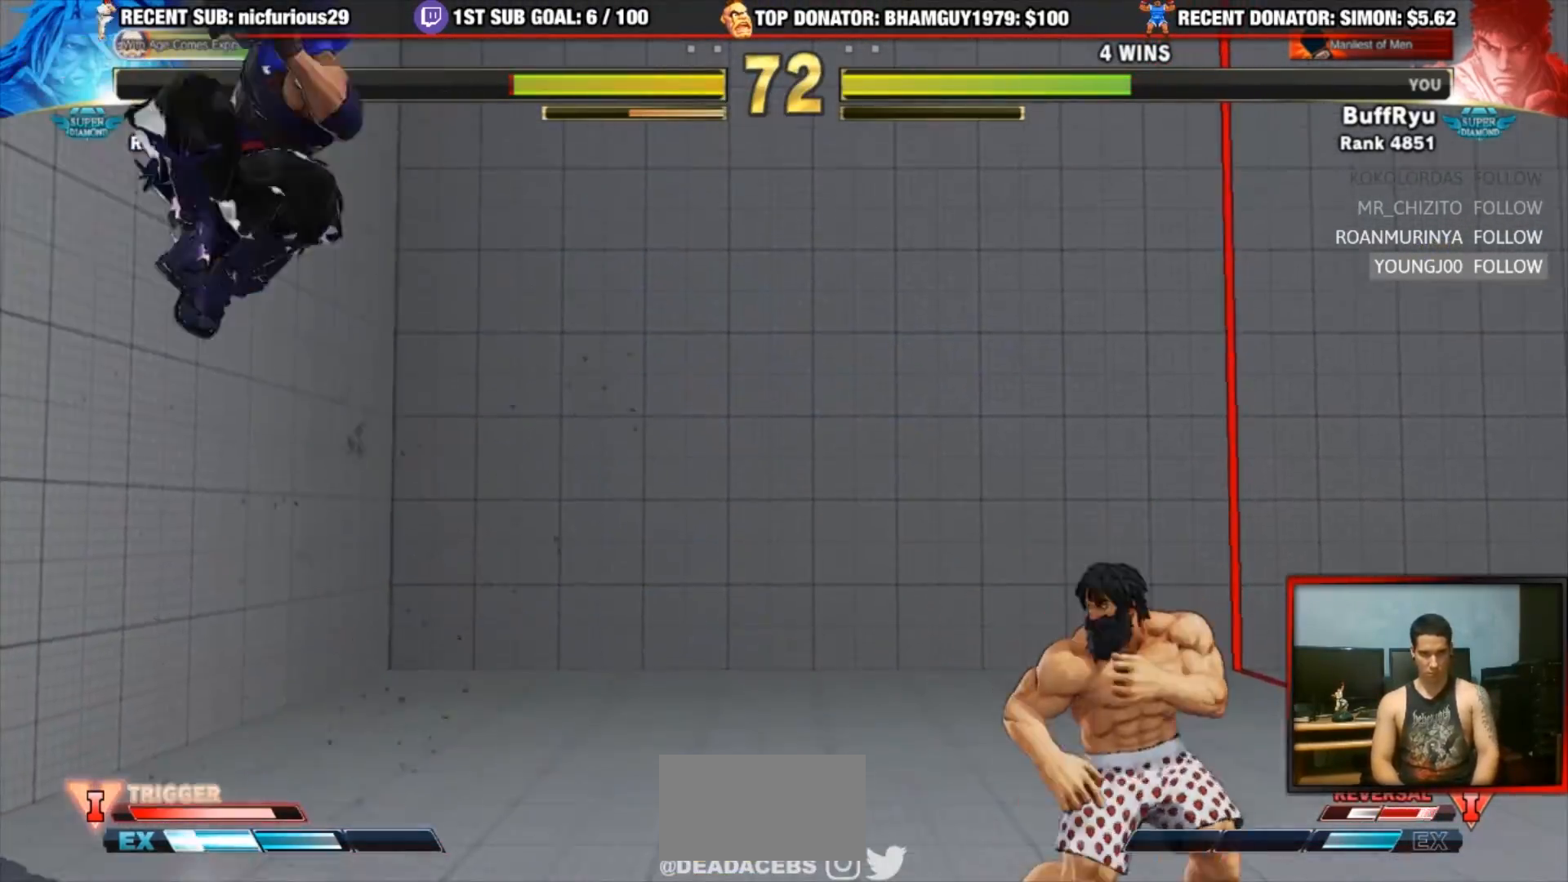
{"dt_ms": 500, "buttons": ["TRIANGLE"], "left_stick": "center", "events": [[17, "left_stick", "left"], [317, "left_stick", "up-left"], [417, "TRIANGLE", "down"], [450, "left_stick", "center"]]}
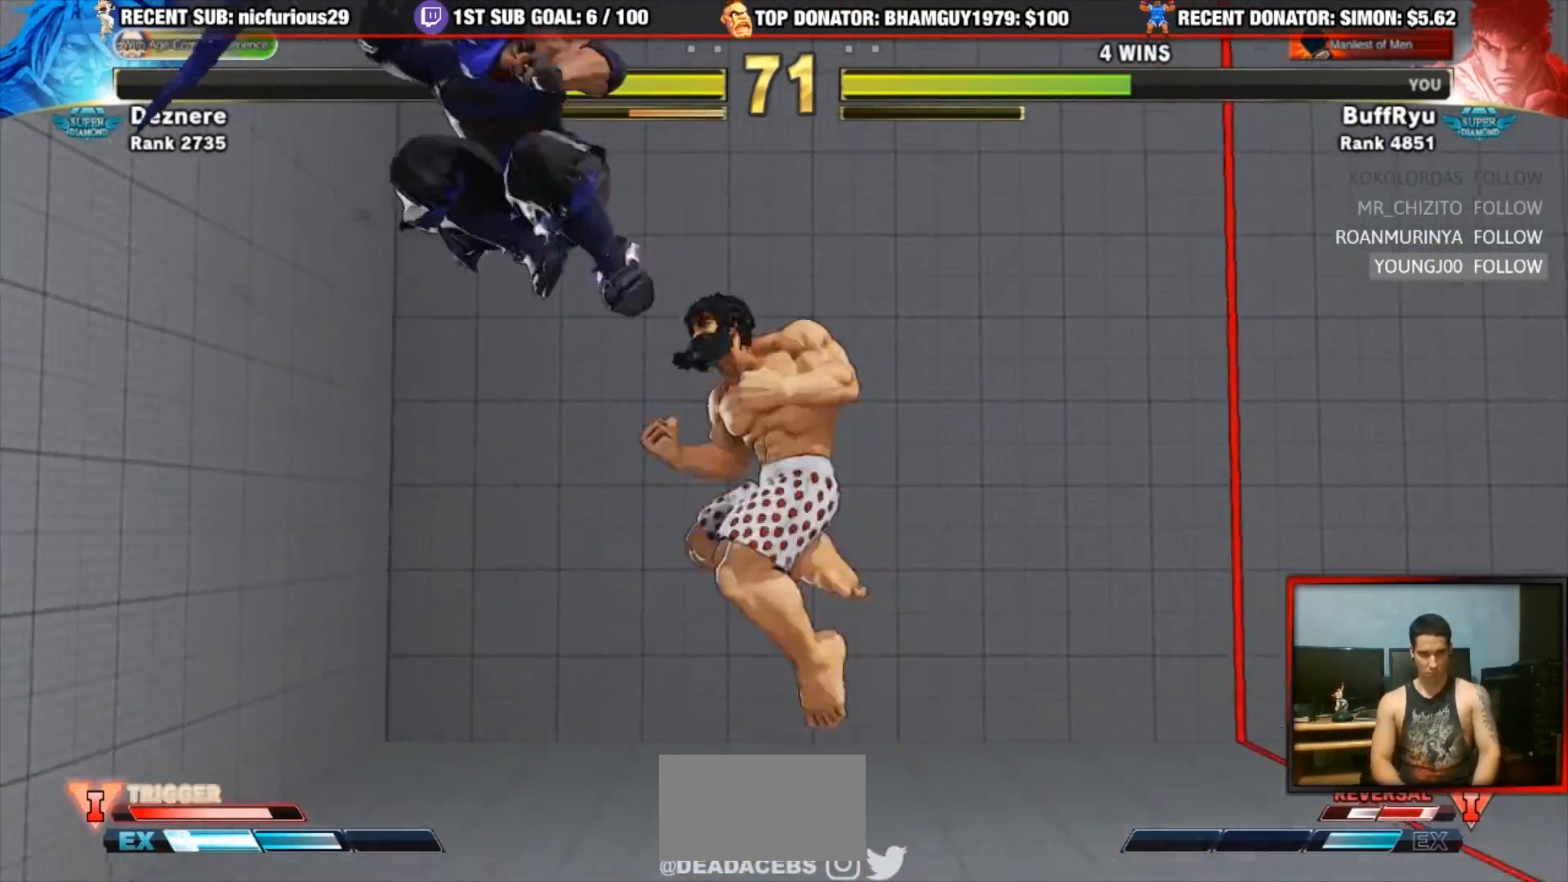
{"dt_ms": 500, "buttons": [], "left_stick": "down-right"}
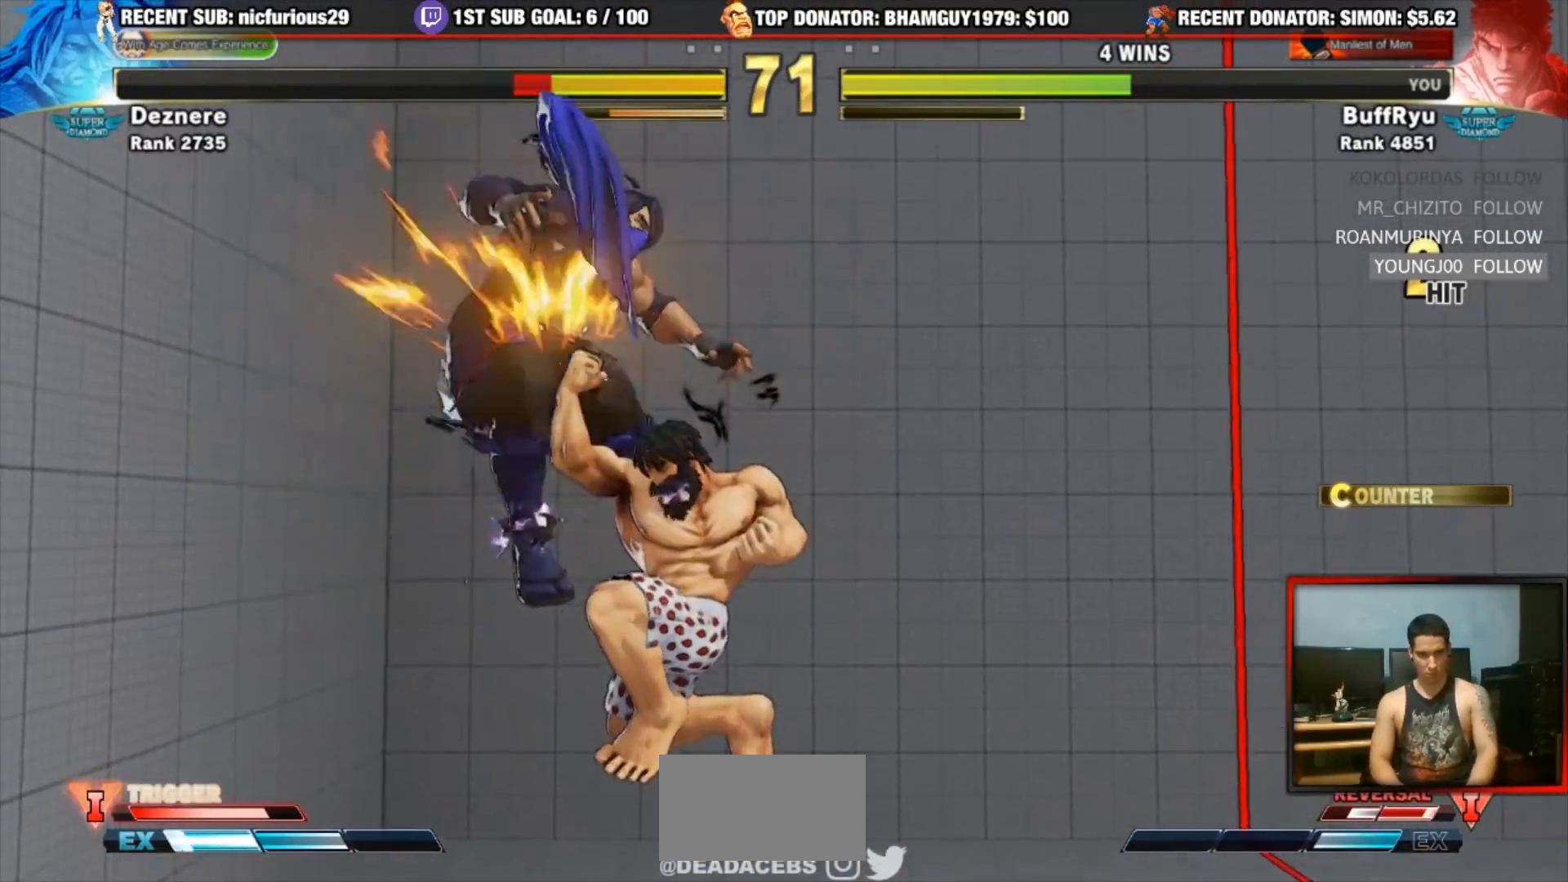
{"dt_ms": 500, "buttons": [], "left_stick": "center"}
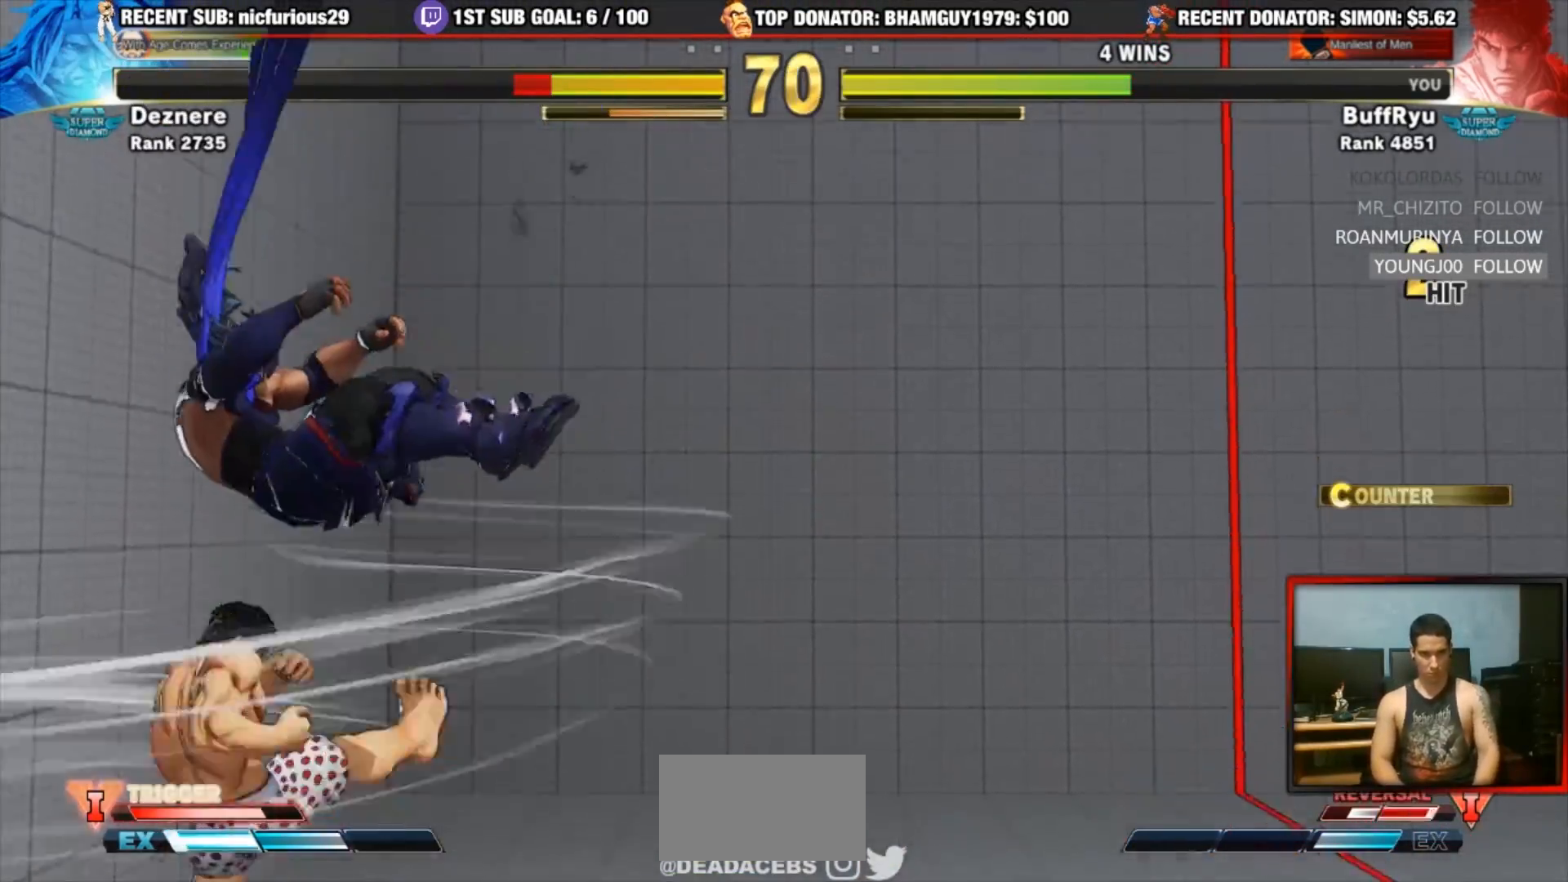
{"dt_ms": 500, "buttons": [], "left_stick": "up", "events": [[317, "left_stick", "up"]]}
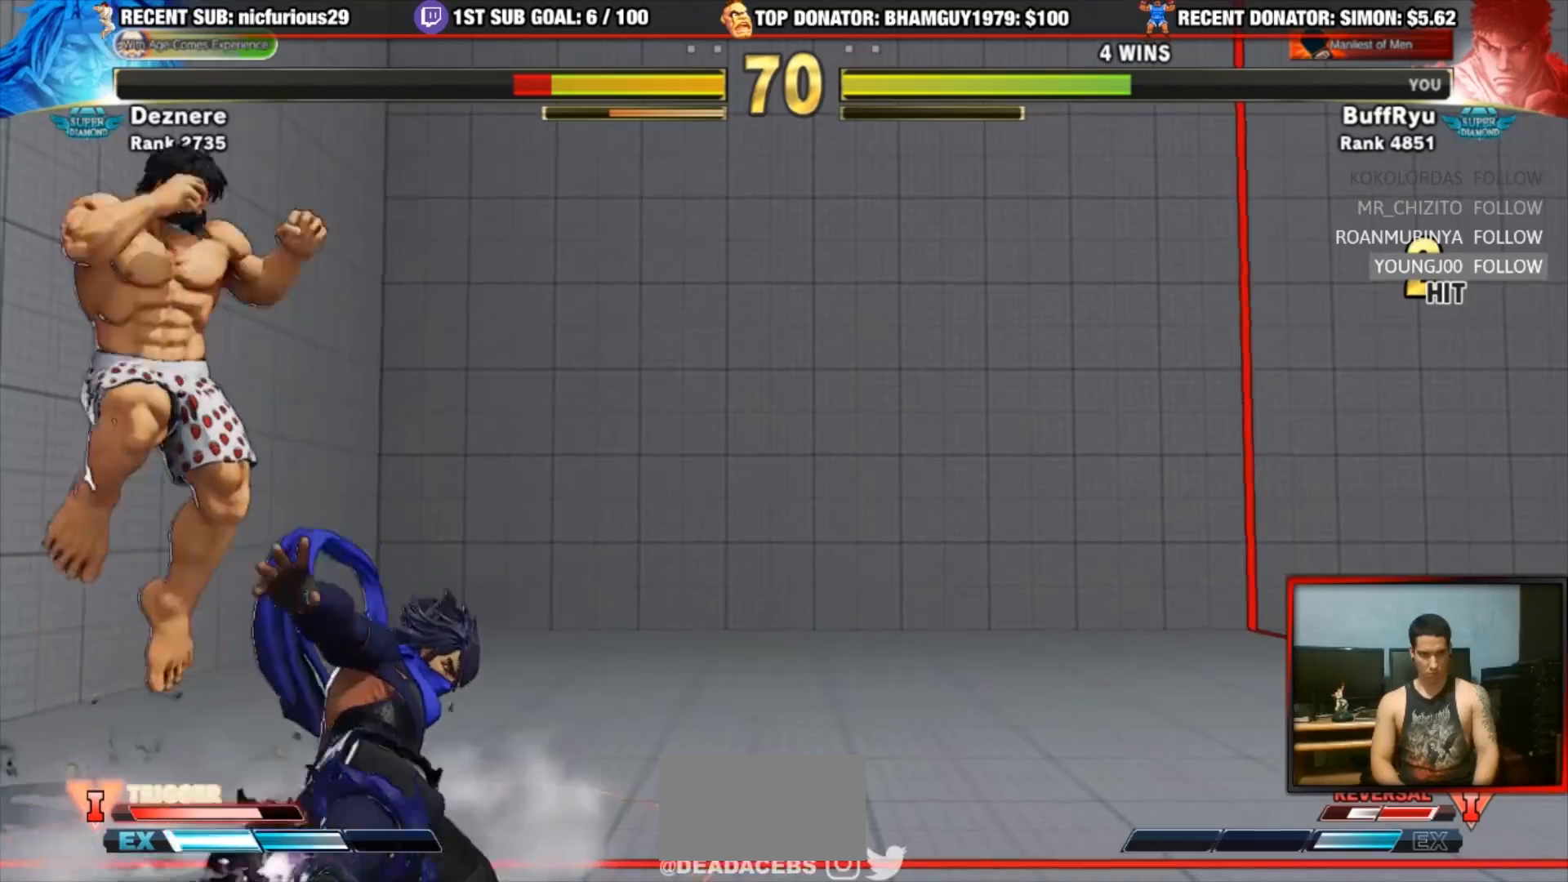
{"dt_ms": 500, "buttons": ["R1"], "left_stick": "center", "events": [[150, "left_stick", "center"], [383, "R1", "down"]]}
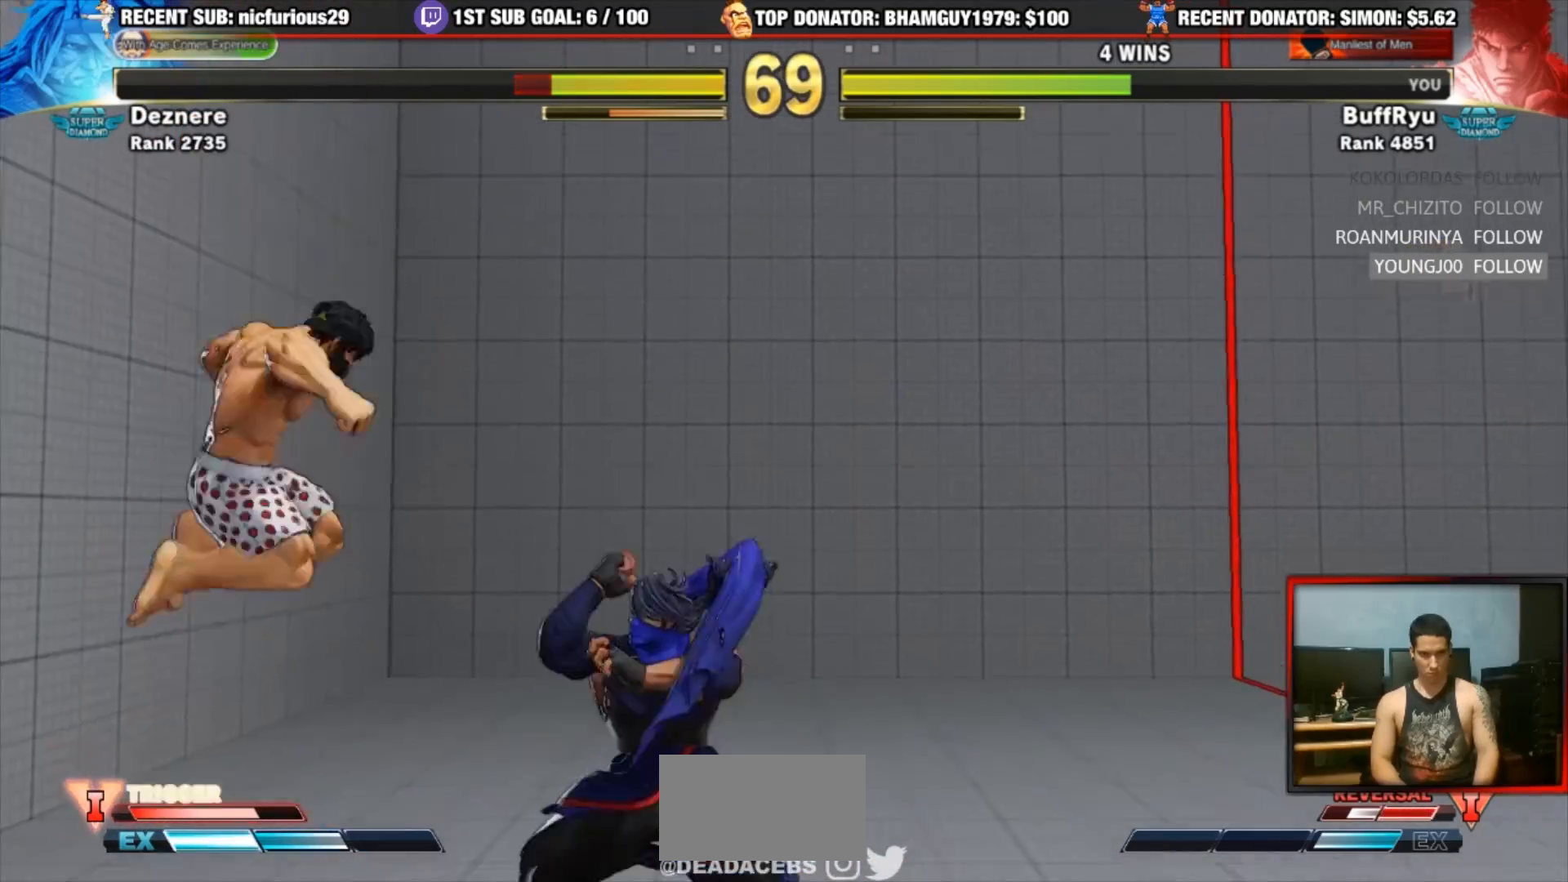
{"dt_ms": 500, "buttons": [], "left_stick": "up-right"}
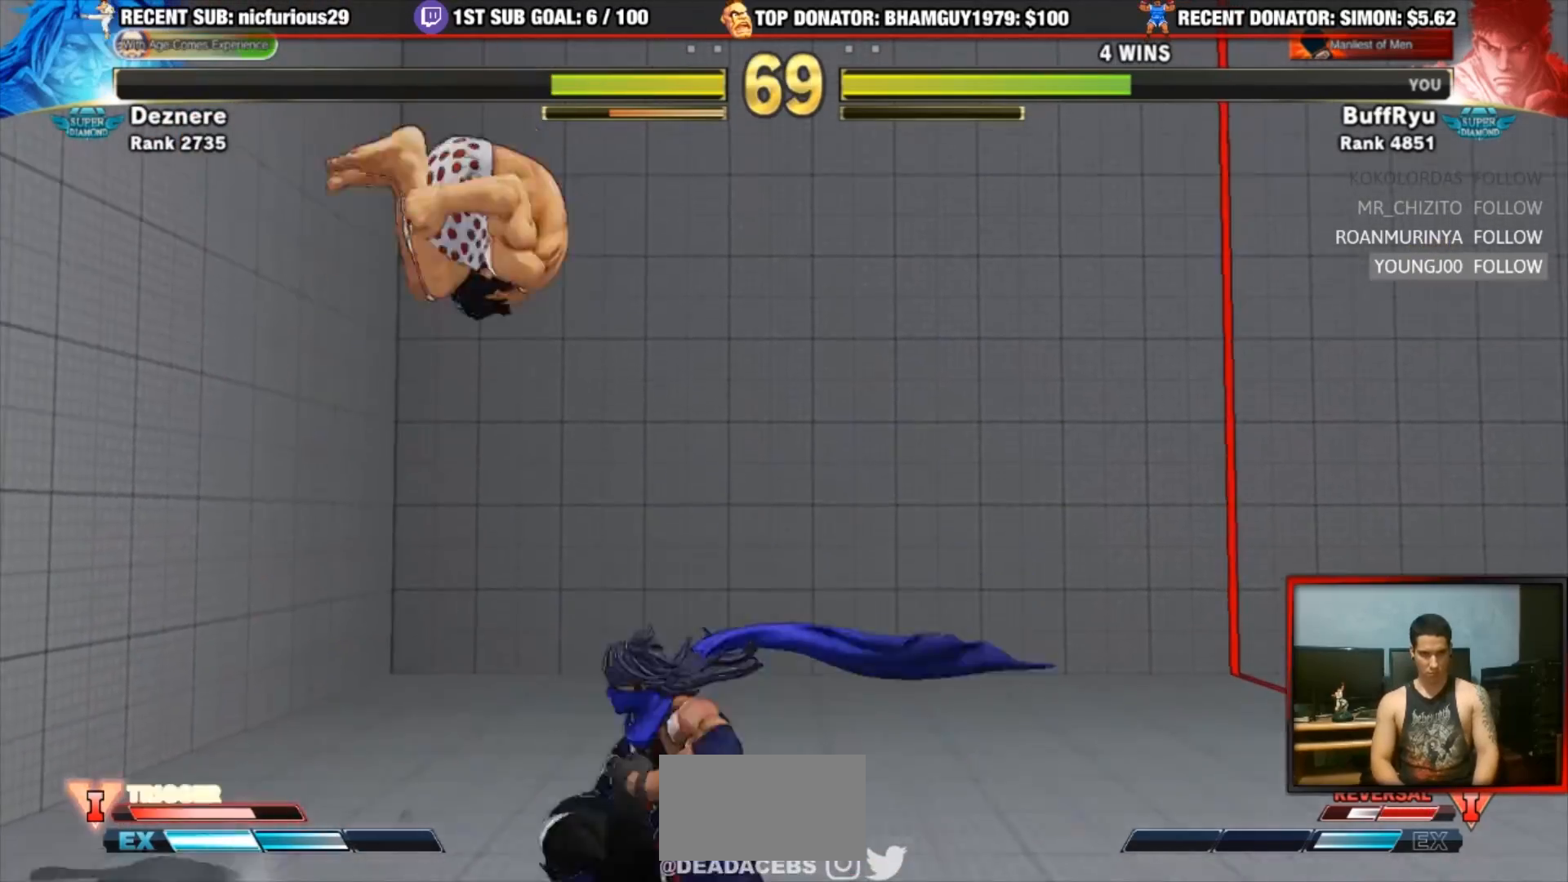
{"dt_ms": 500, "buttons": [], "left_stick": "center", "events": [[83, "left_stick", "center"], [217, "CIRCLE", "down"], [417, "CIRCLE", "up"]]}
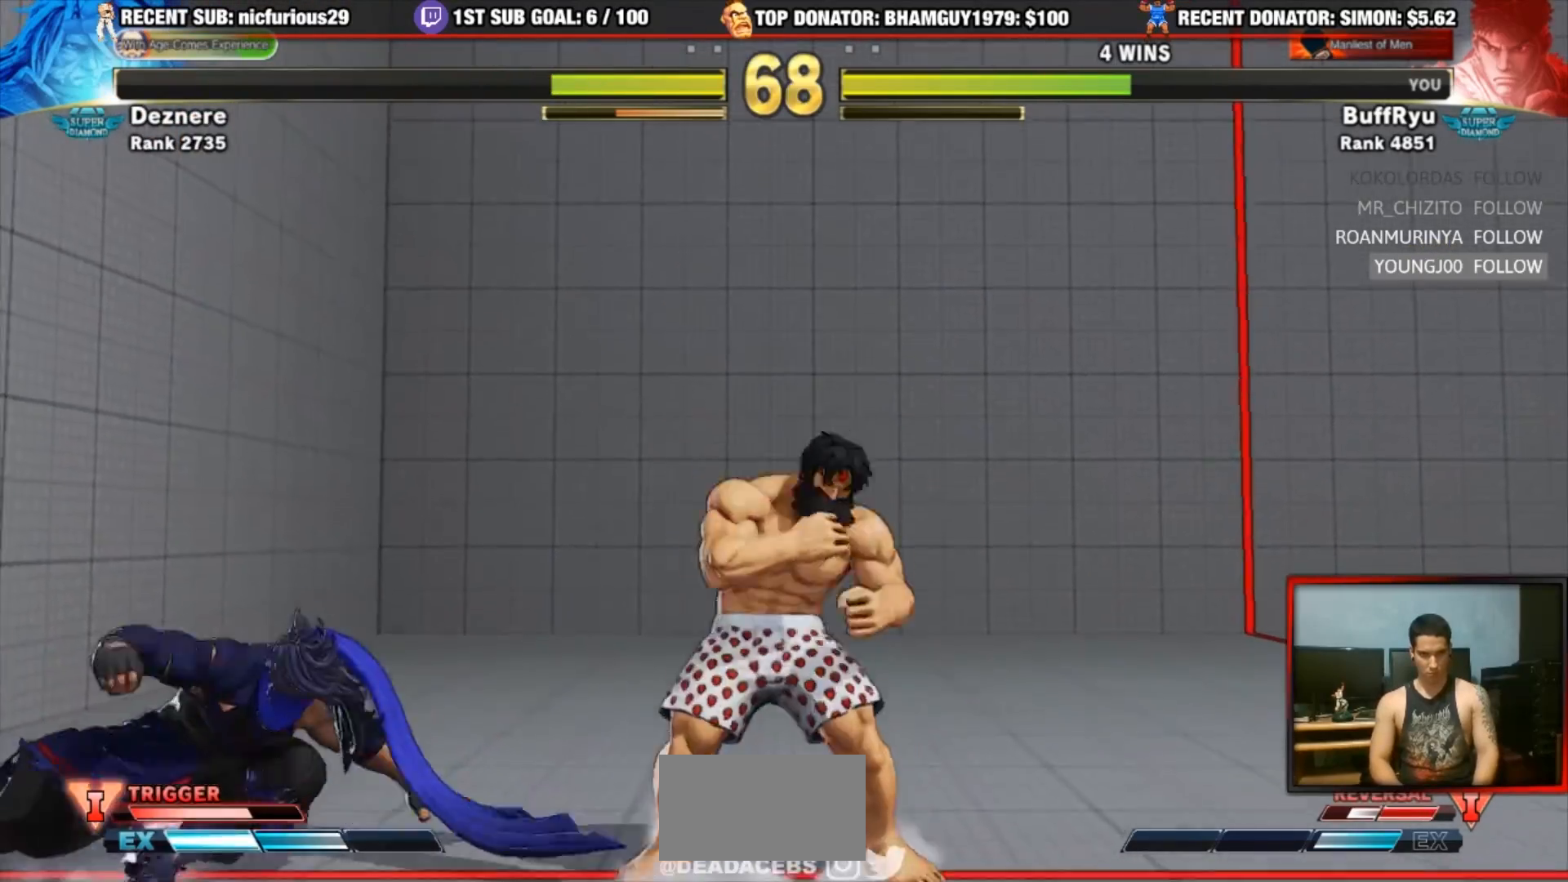
{"dt_ms": 500, "buttons": [], "left_stick": "up-right", "events": [[50, "TRIANGLE", "down"], [283, "left_stick", "right"], [317, "TRIANGLE", "up"], [350, "left_stick", "up-right"]]}
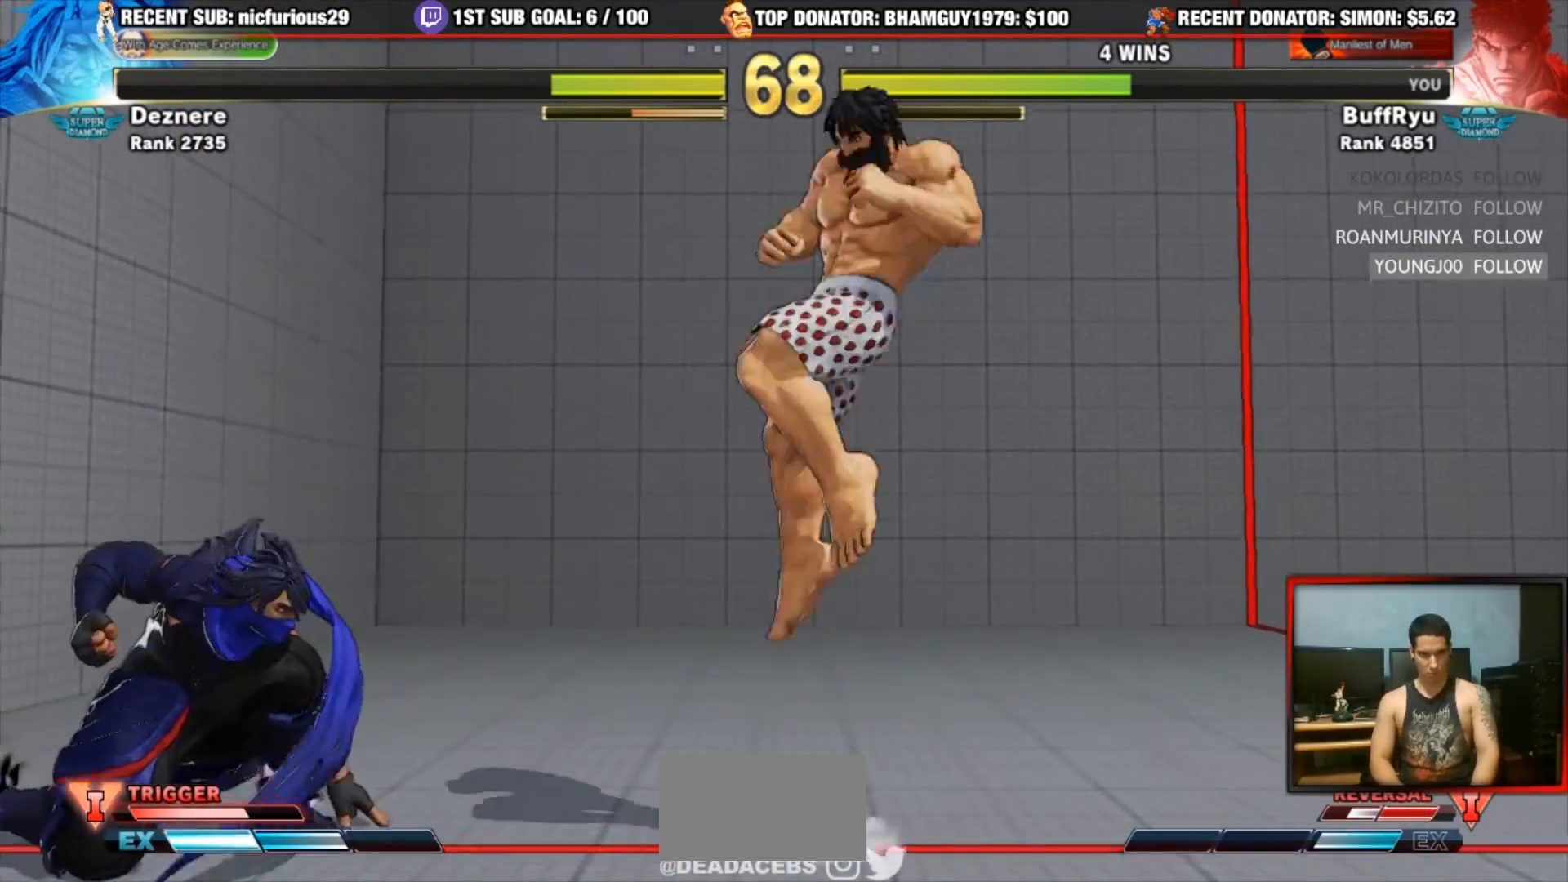
{"dt_ms": 500, "buttons": ["R2"], "left_stick": "center", "events": [[383, "R2", "down"], [417, "left_stick", "center"]]}
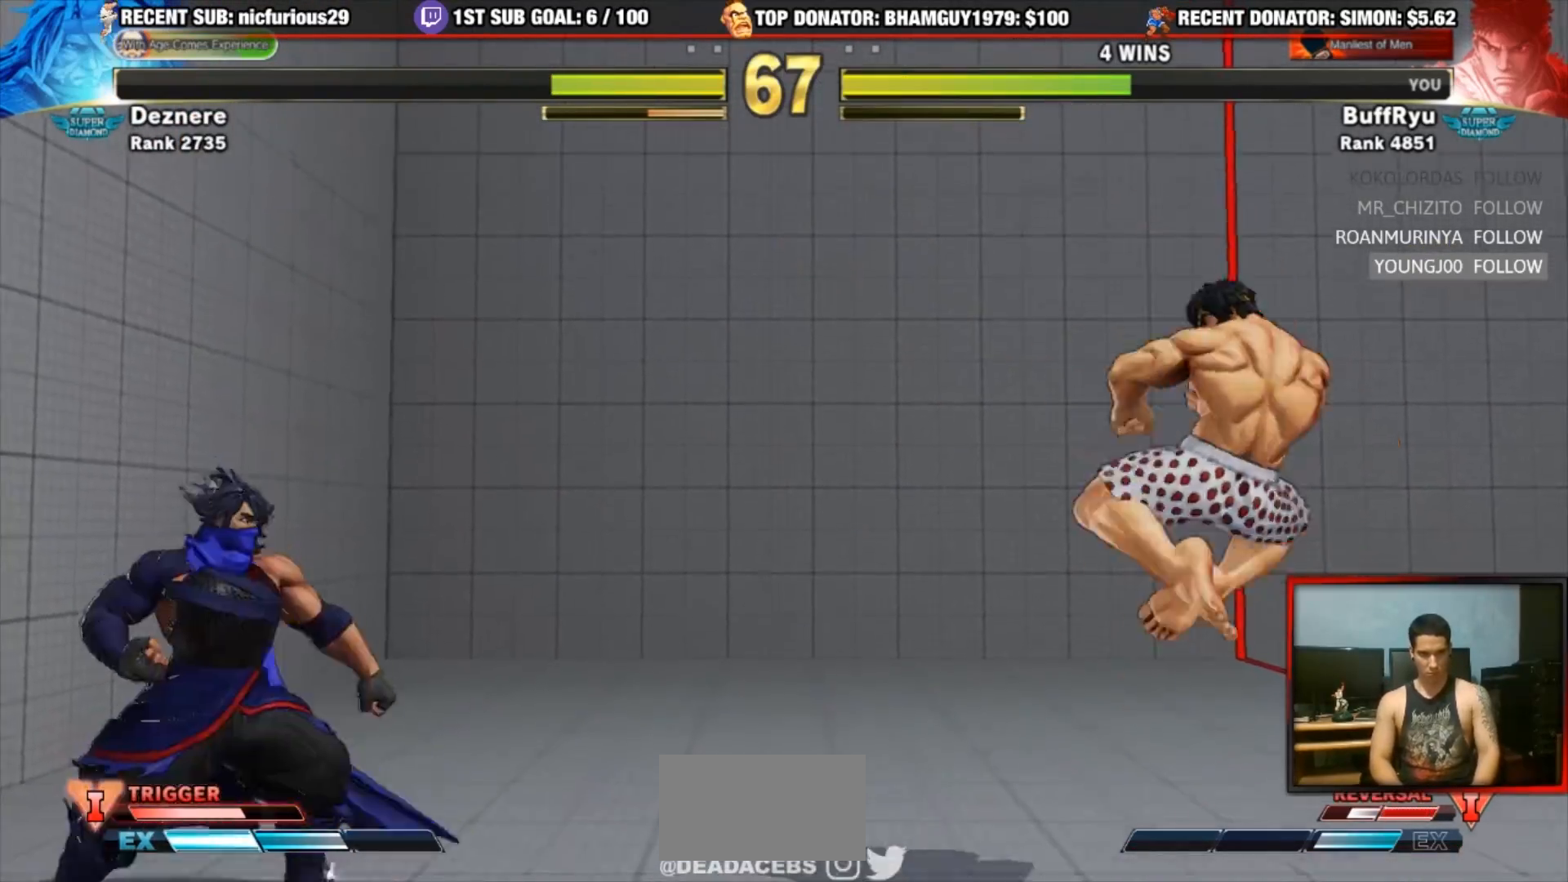
{"dt_ms": 500, "buttons": [], "left_stick": "right", "events": [[50, "R2", "up"], [83, "left_stick", "right"]]}
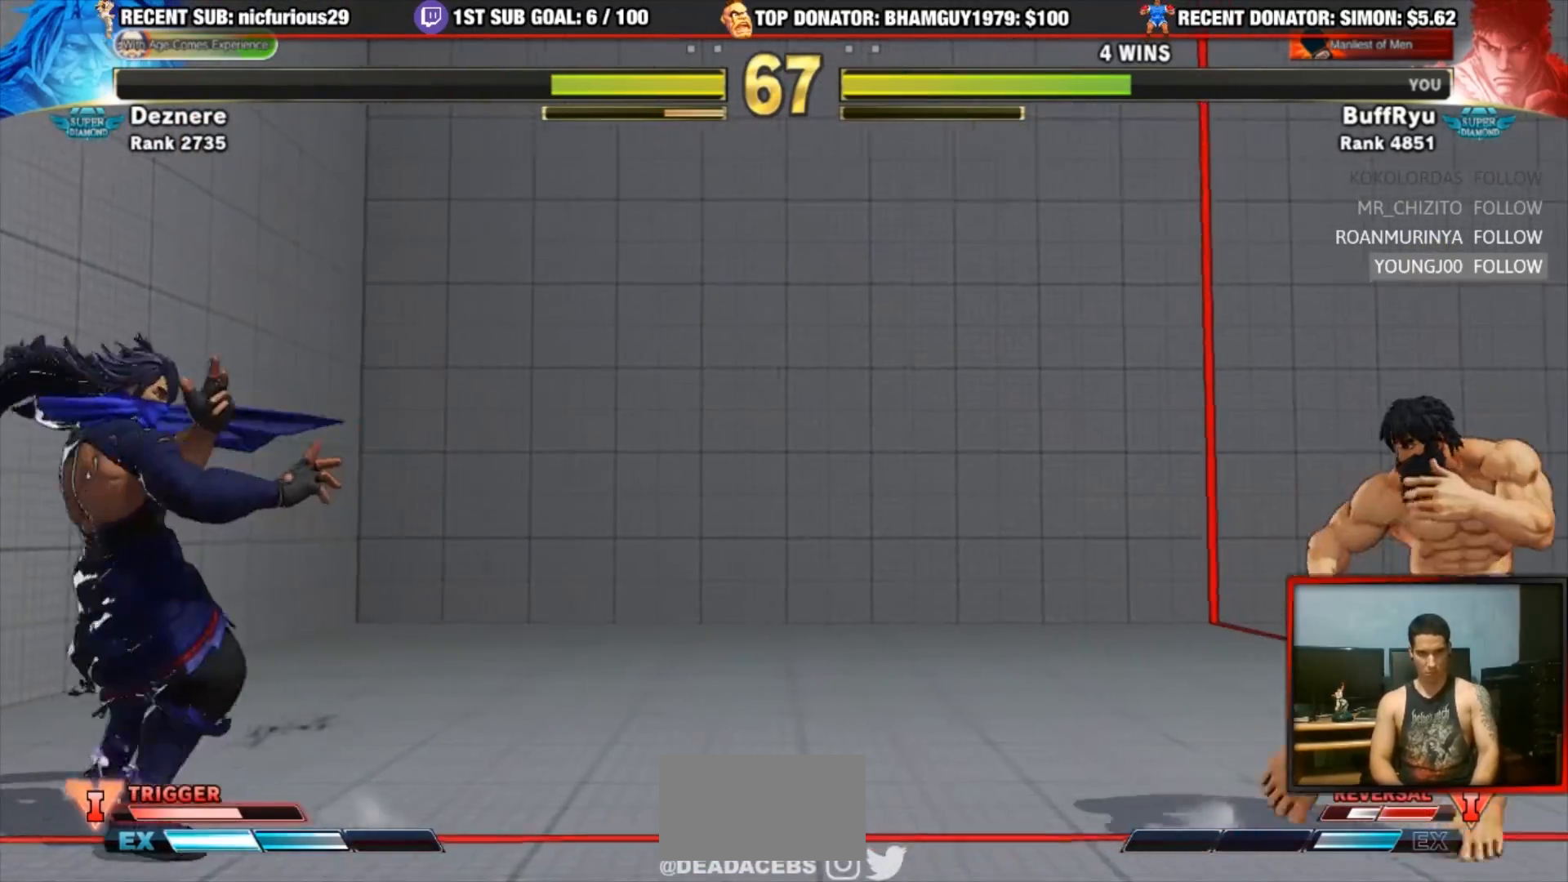
{"dt_ms": 500, "buttons": [], "left_stick": "down", "events": [[50, "left_stick", "center"], [117, "left_stick", "right"], [183, "left_stick", "center"], [250, "left_stick", "right"], [483, "left_stick", "down"]]}
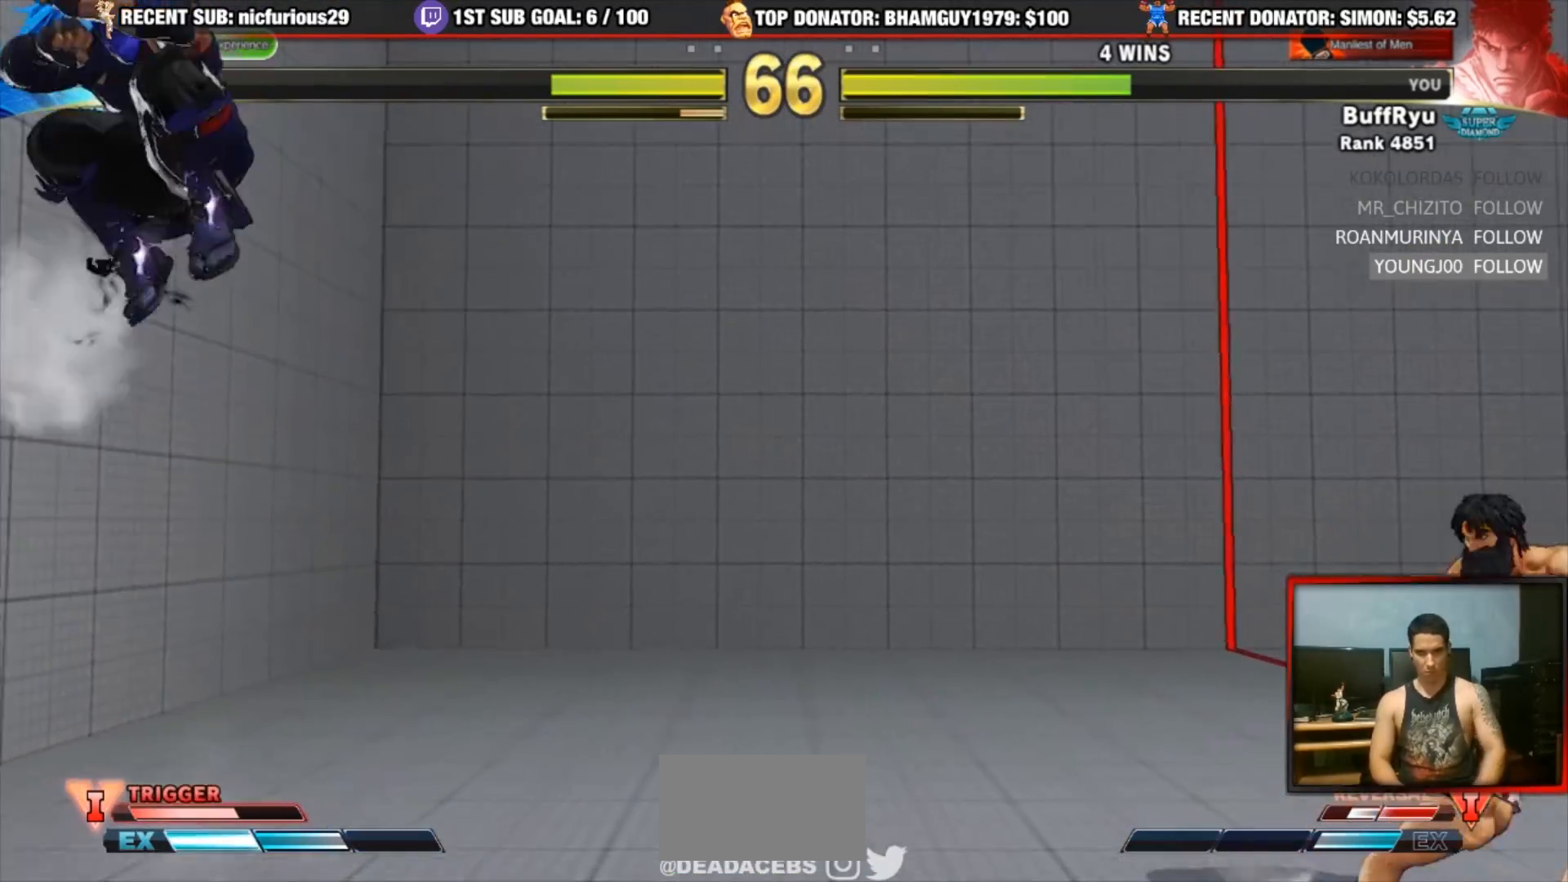
{"dt_ms": 500, "buttons": [], "left_stick": "right", "events": [[83, "left_stick", "center"], [217, "left_stick", "right"]]}
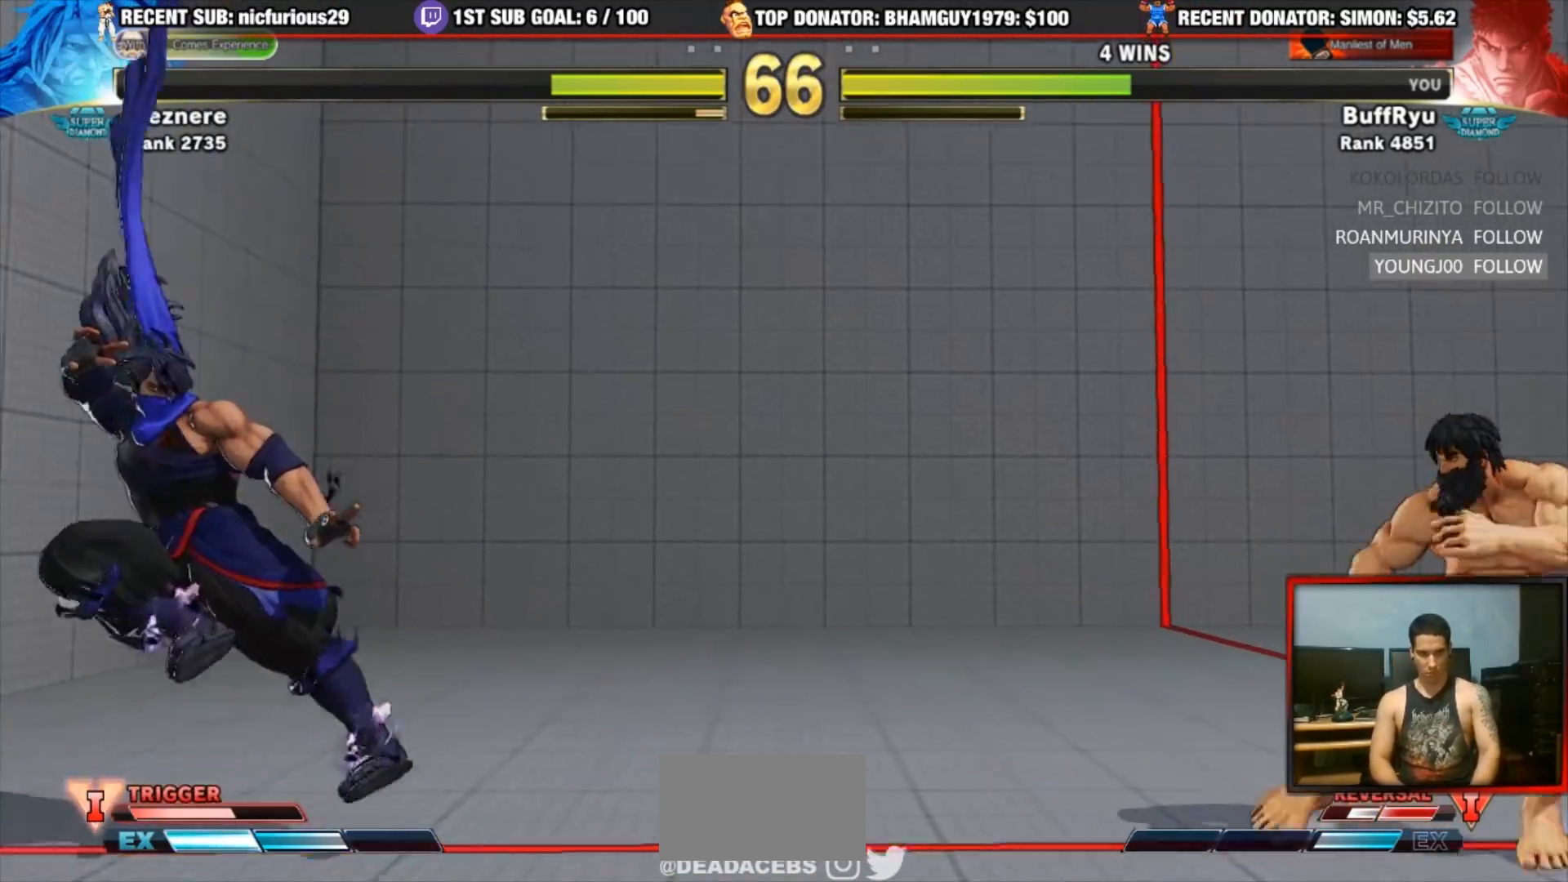
{"dt_ms": 500, "buttons": [], "left_stick": "up-right", "events": [[183, "left_stick", "down"], [283, "left_stick", "center"], [350, "left_stick", "right"], [417, "left_stick", "up-right"]]}